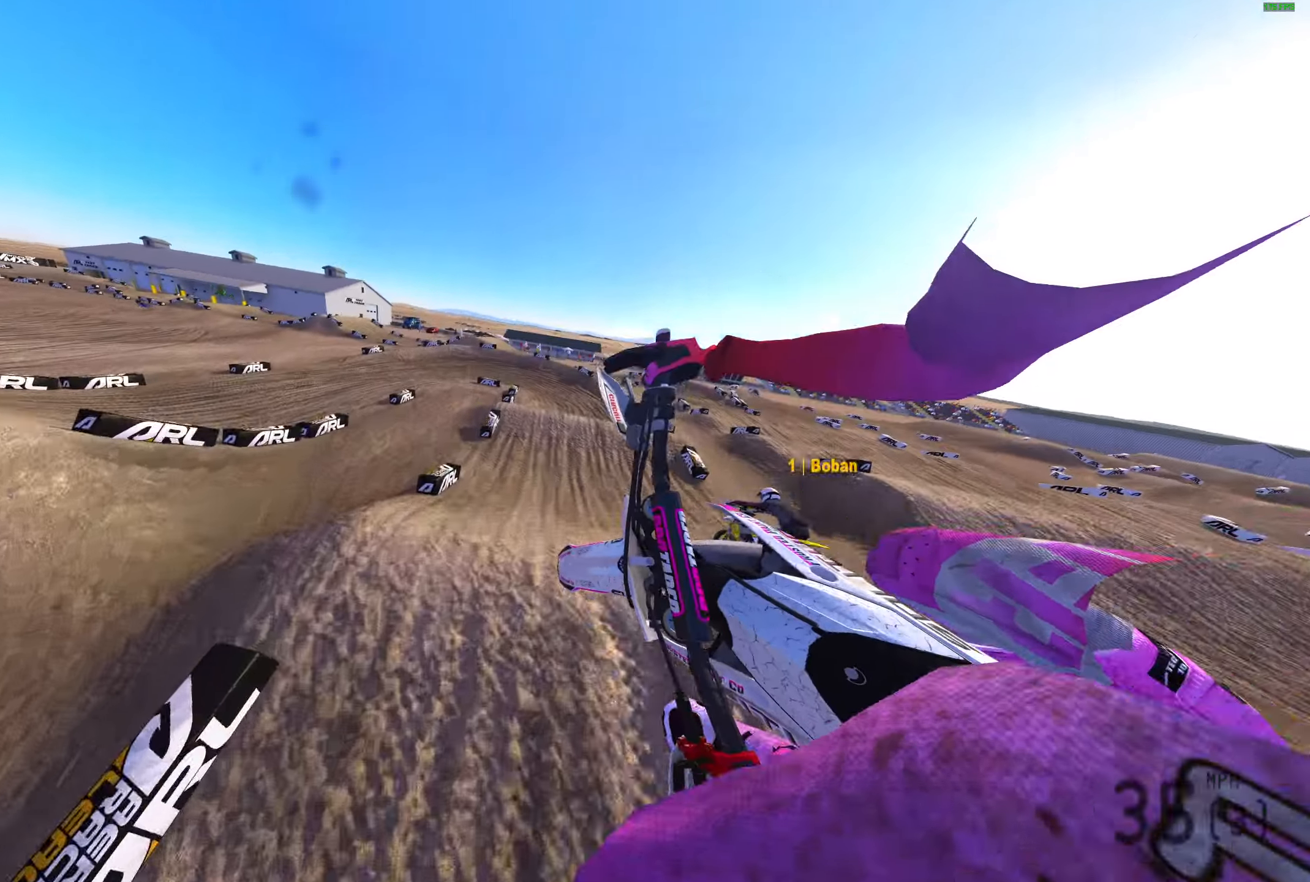
Gameplay with a controller (PlayStation layout); each line is a JSON object with the inputs held at the frame after it. "events" lists button and stick changes between this image and that frame as [ms after this image, input, new state], when the widget could be followed in between.
{"buttons": ["L3"], "left_stick": "right", "right_stick": "left"}
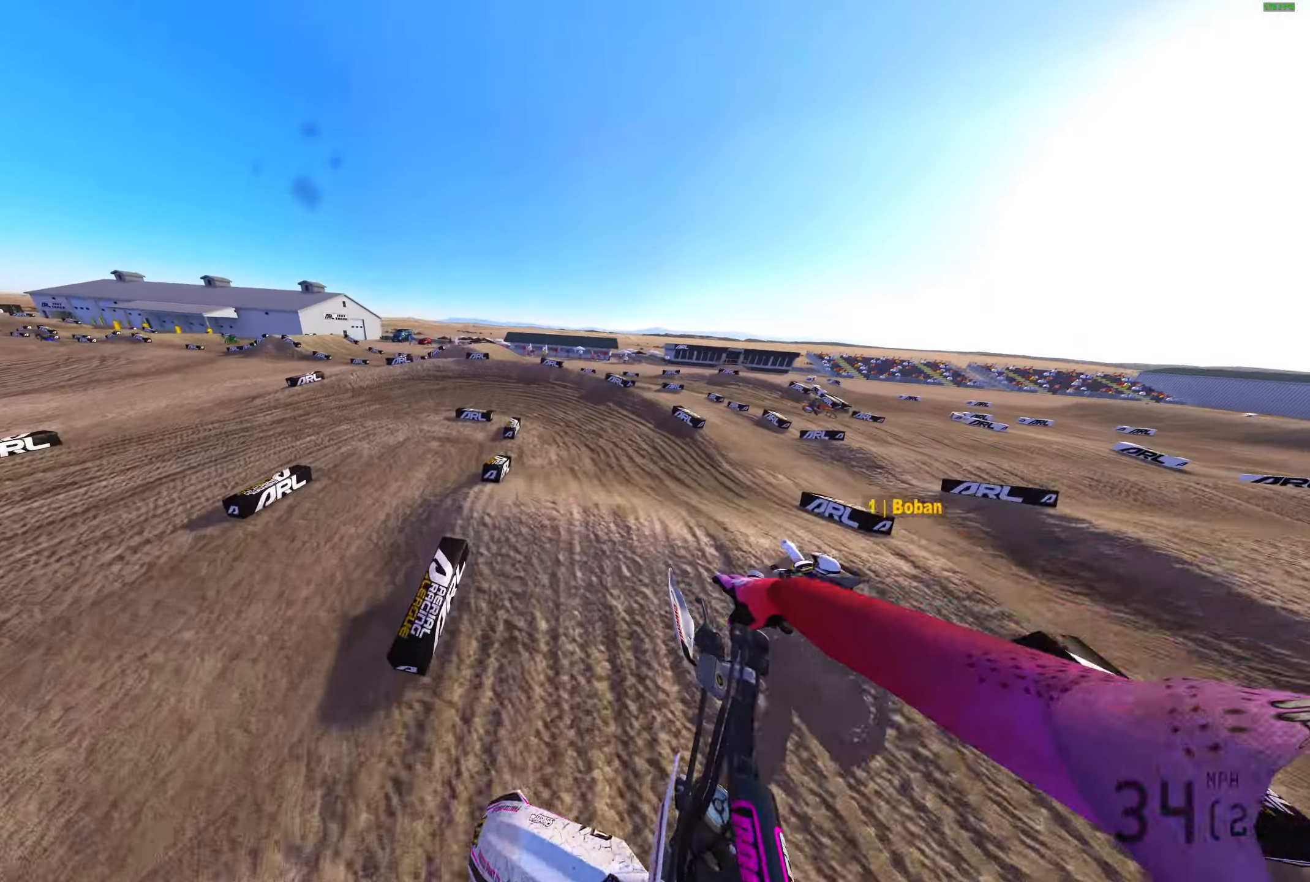
{"buttons": [], "left_stick": "up-left", "right_stick": "left", "events": [[17, "L3", "up"], [117, "left_stick", "up-right"], [167, "R2", "down"], [250, "left_stick", "center"], [383, "left_stick", "up-left"], [450, "R2", "up"]]}
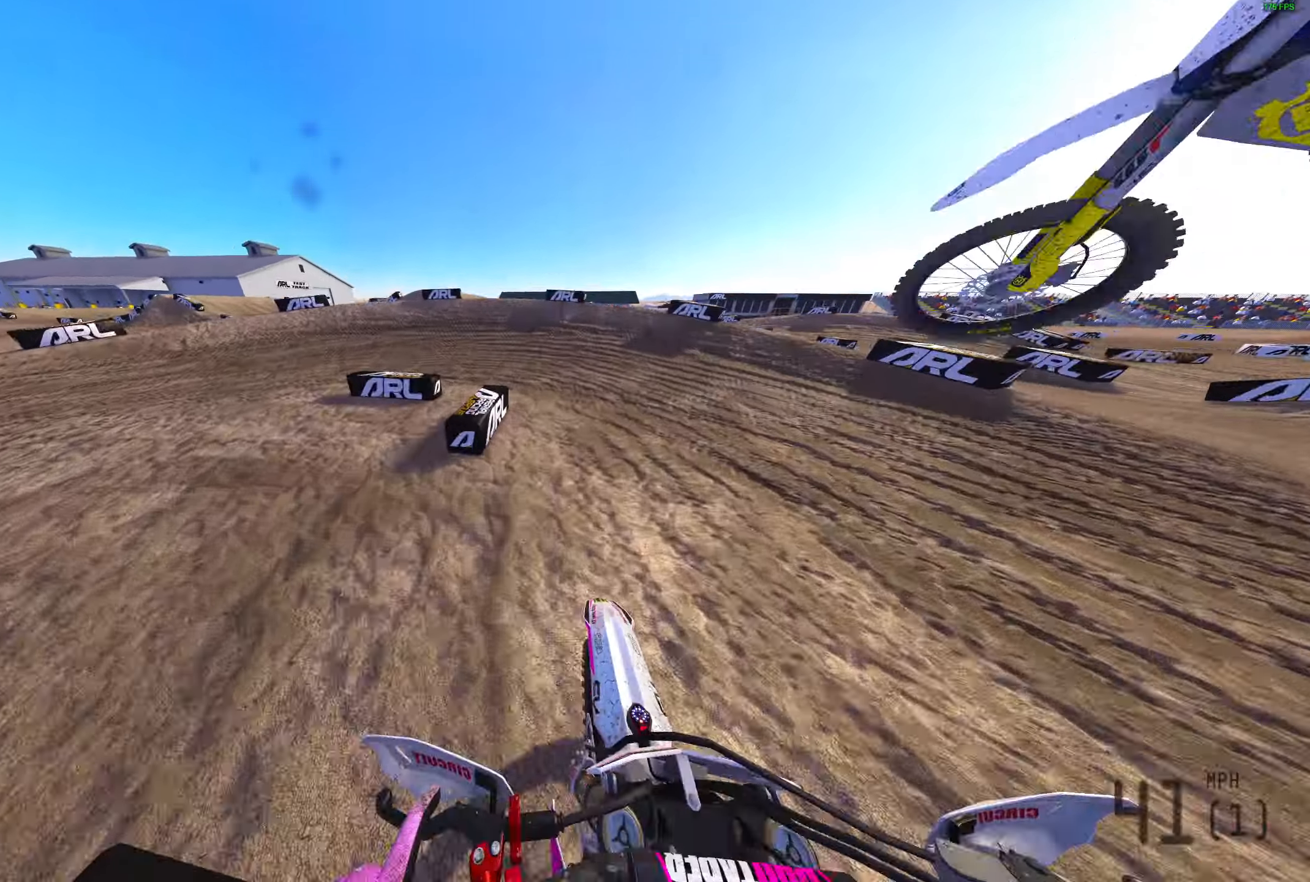
{"buttons": ["L2"], "left_stick": "up-left", "right_stick": "right", "events": [[133, "right_stick", "down"], [183, "L2", "down"], [217, "right_stick", "down-right"], [467, "right_stick", "right"]]}
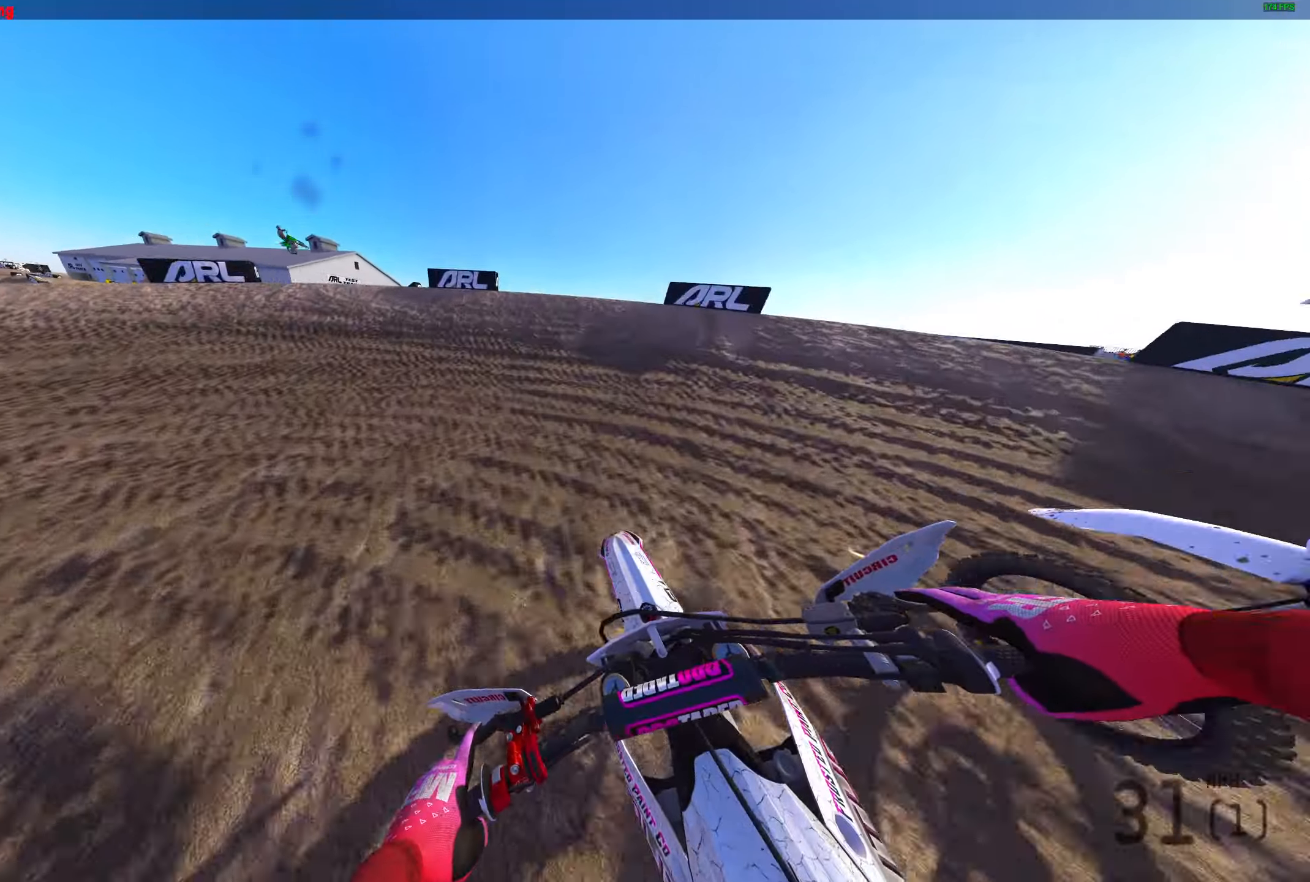
{"buttons": ["L2"], "left_stick": "left", "right_stick": "right", "events": [[67, "left_stick", "left"]]}
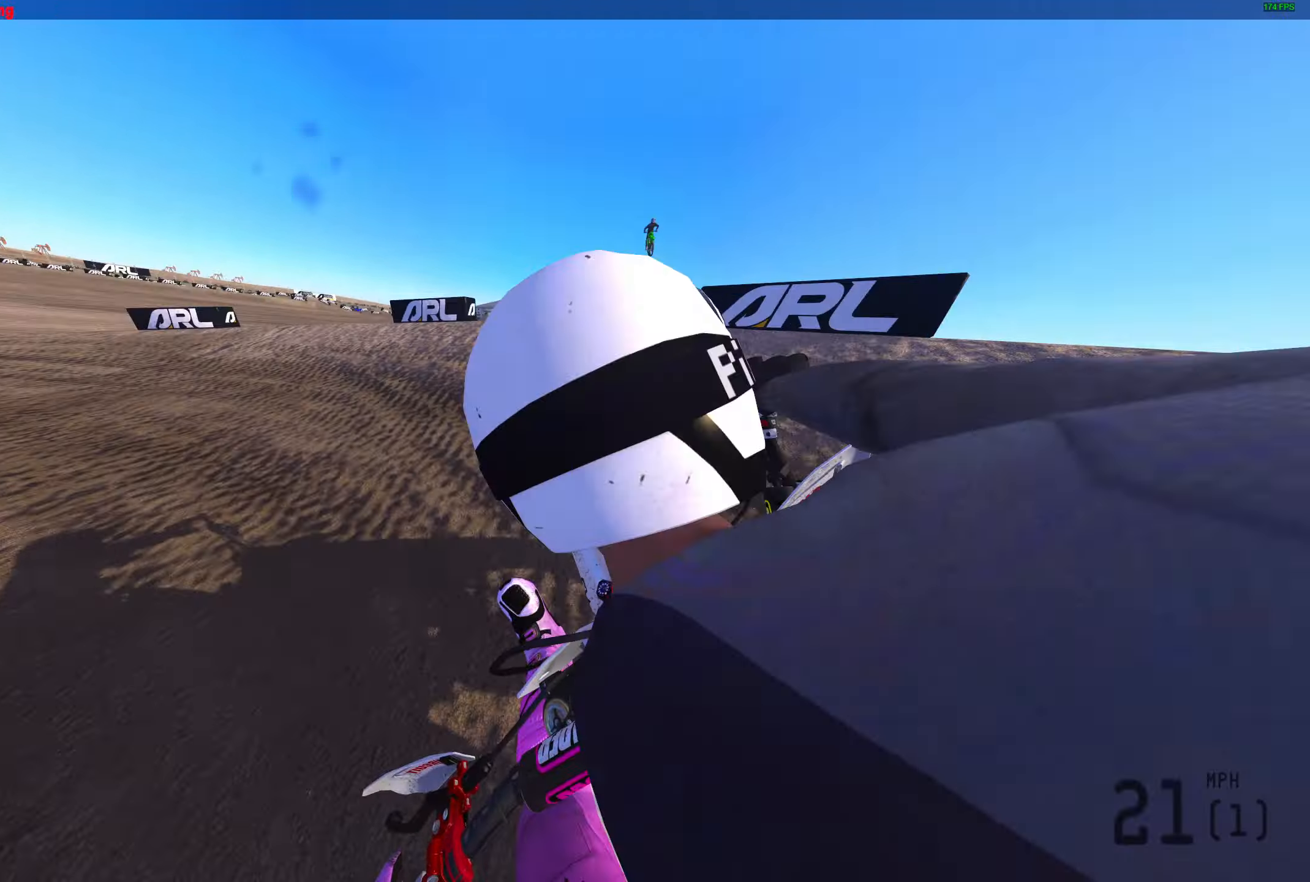
{"buttons": ["R2"], "left_stick": "left", "right_stick": "up-right", "events": [[83, "right_stick", "up-right"], [233, "L2", "up"], [433, "R2", "down"]]}
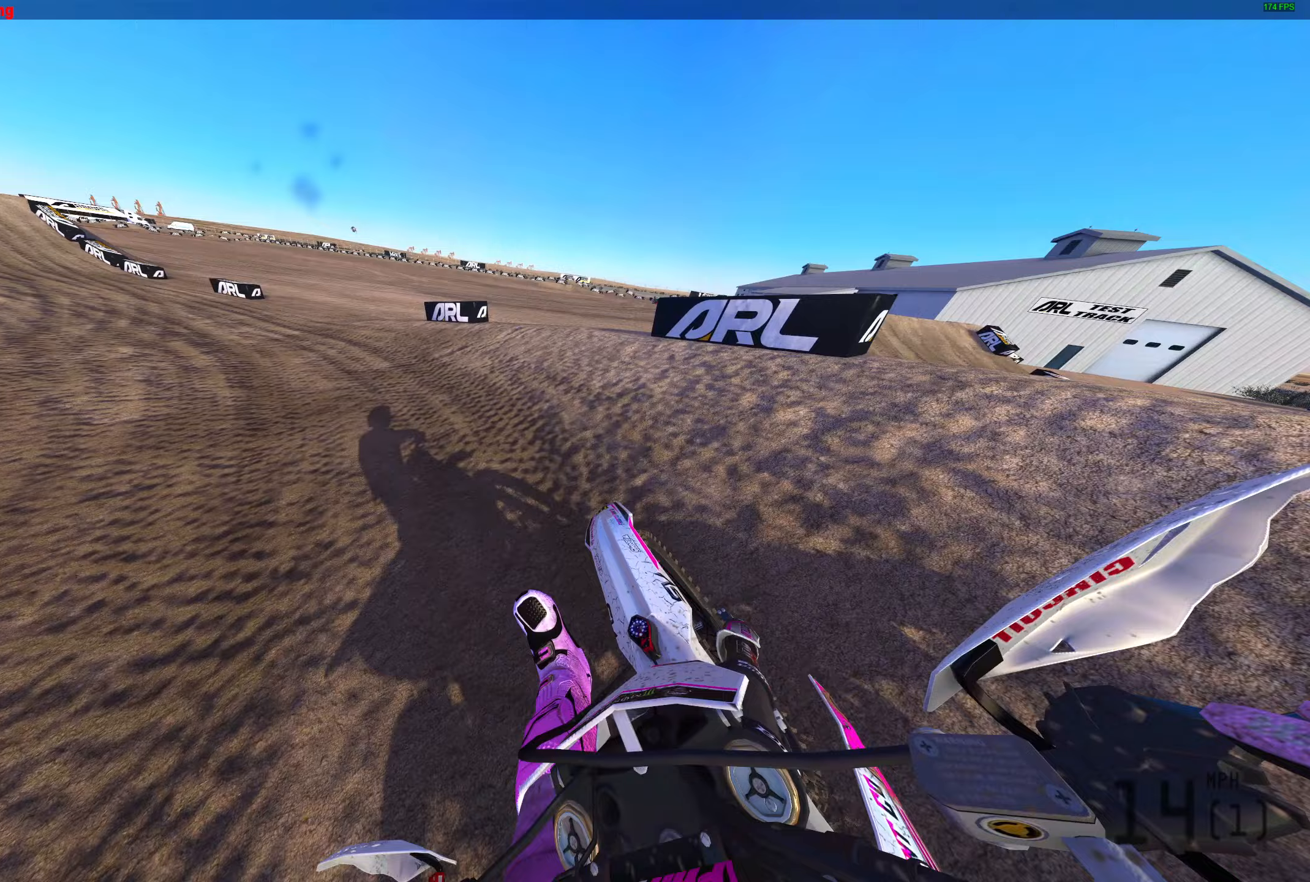
{"buttons": ["R2"], "left_stick": "left", "right_stick": "up-right", "events": [[50, "L1", "down"], [150, "L1", "up"], [250, "L1", "down"], [300, "L1", "up"]]}
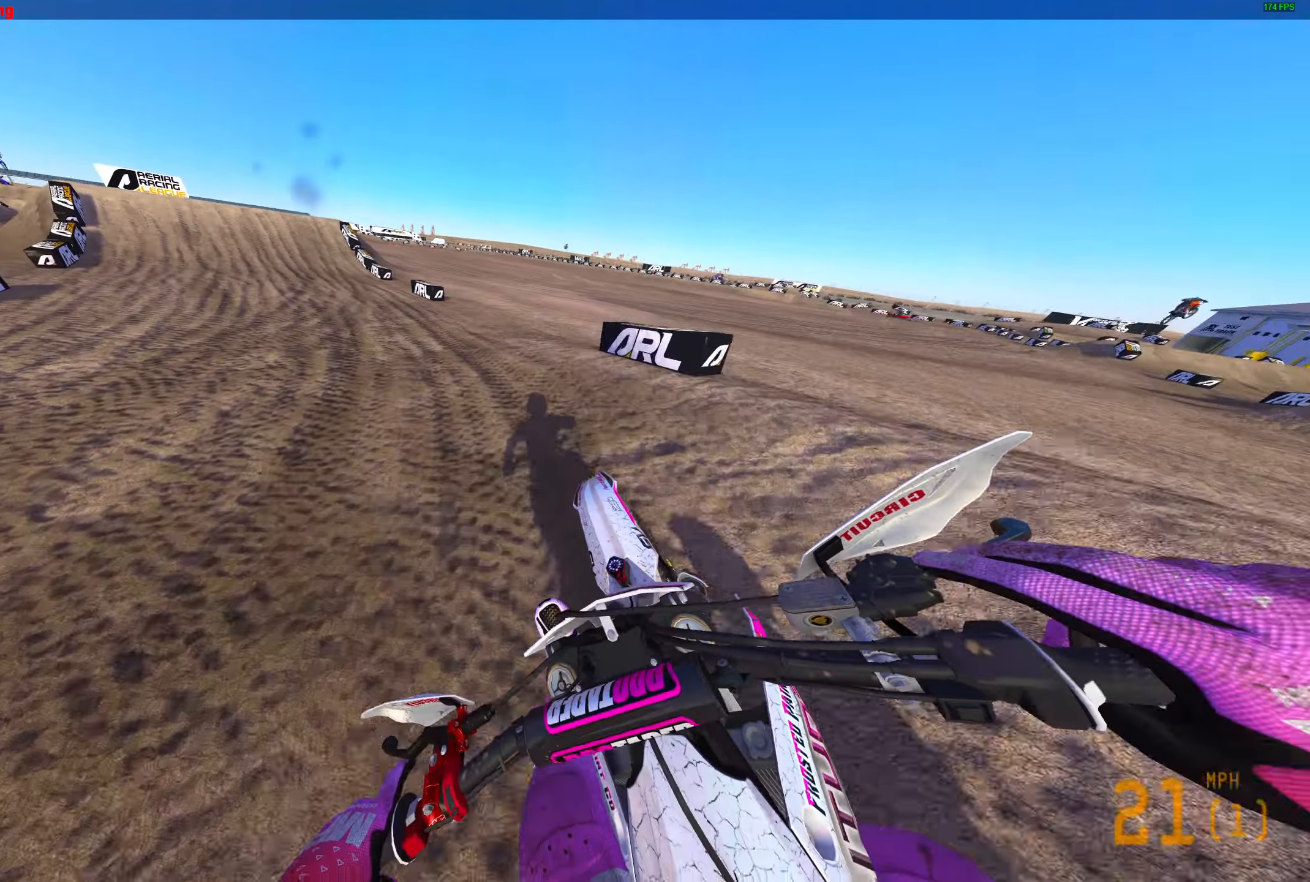
{"buttons": ["R2"], "left_stick": "left", "right_stick": "up-right", "events": [[333, "R2", "up"], [483, "R2", "down"]]}
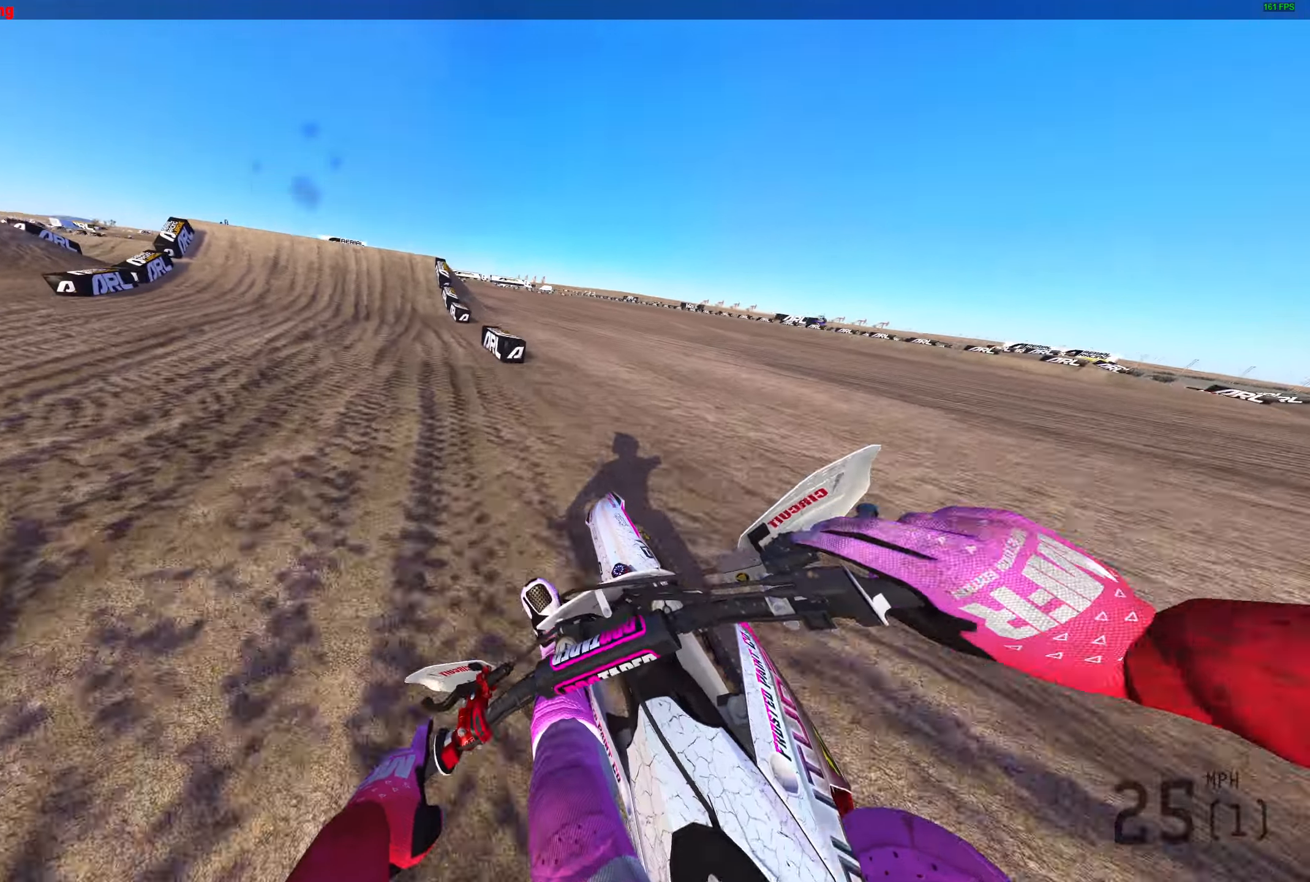
{"buttons": [], "left_stick": "center", "right_stick": "right", "events": [[350, "left_stick", "center"], [350, "right_stick", "right"], [400, "R2", "up"]]}
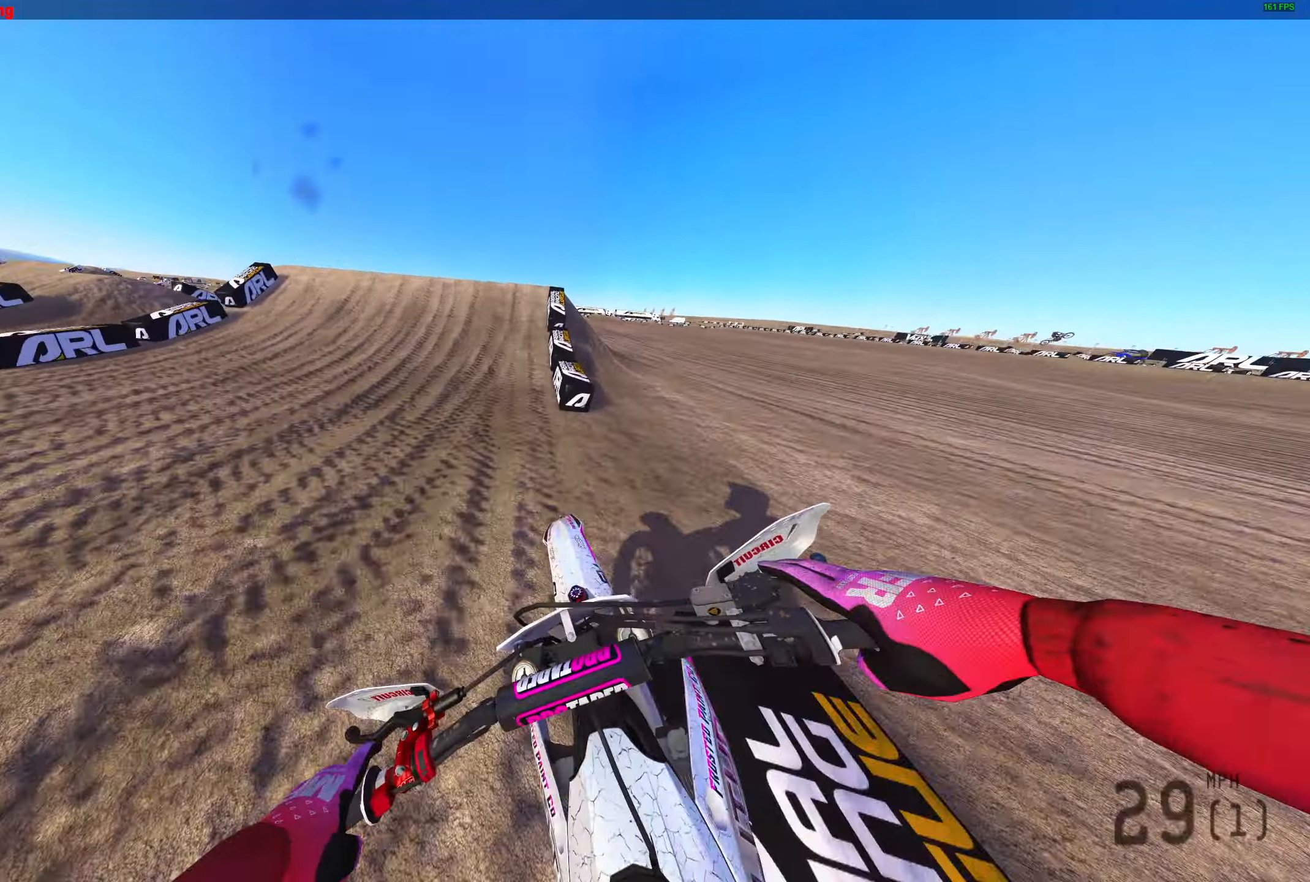
{"buttons": ["L2"], "left_stick": "center", "right_stick": "center", "events": [[67, "right_stick", "center"], [300, "L2", "down"]]}
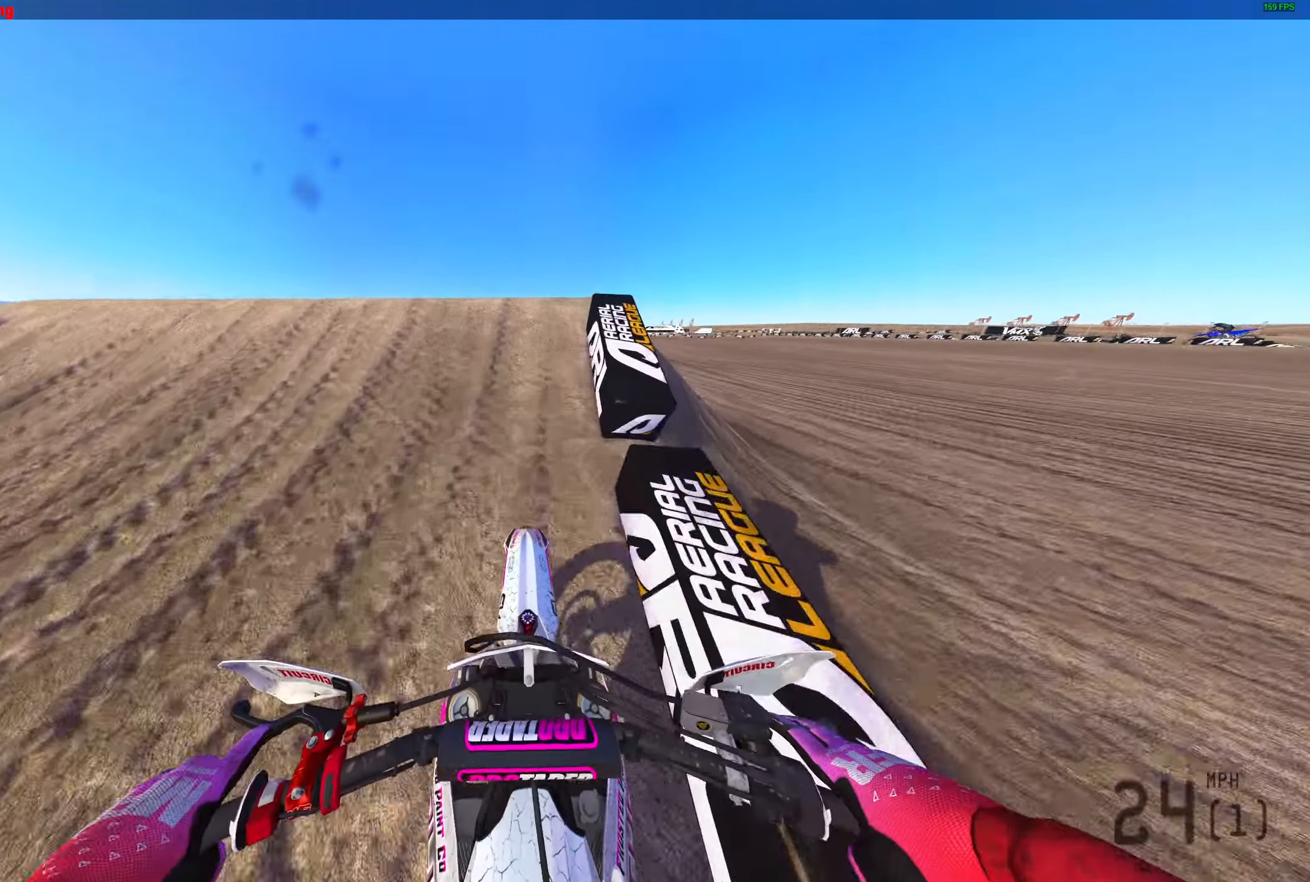
{"buttons": ["L2"], "left_stick": "center", "right_stick": "up", "events": [[50, "right_stick", "up"]]}
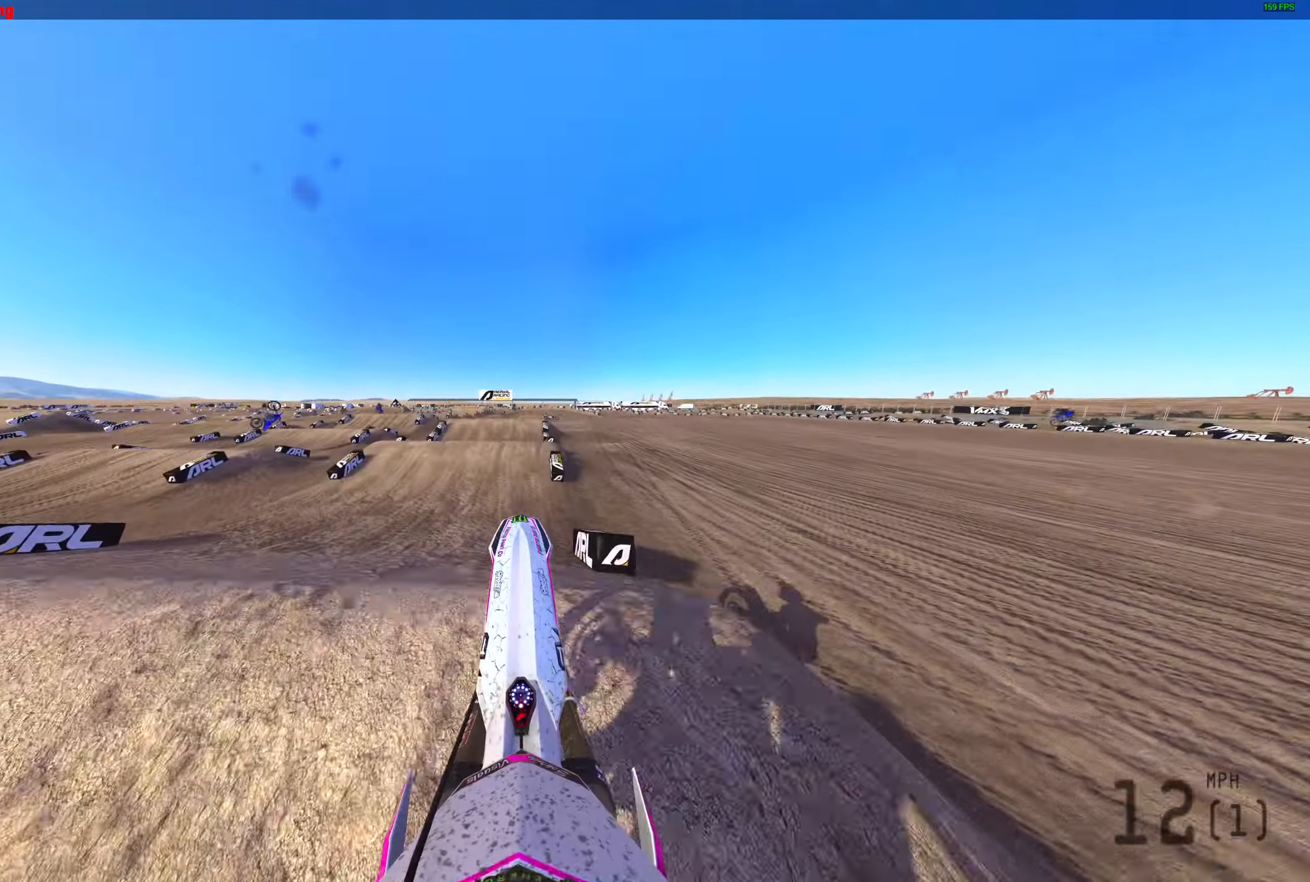
{"buttons": ["L1", "R2"], "left_stick": "center", "right_stick": "down", "events": [[117, "L2", "up"], [183, "right_stick", "up-right"], [350, "right_stick", "center"], [383, "R2", "down"], [400, "right_stick", "down-right"], [433, "L1", "down"], [467, "right_stick", "down"]]}
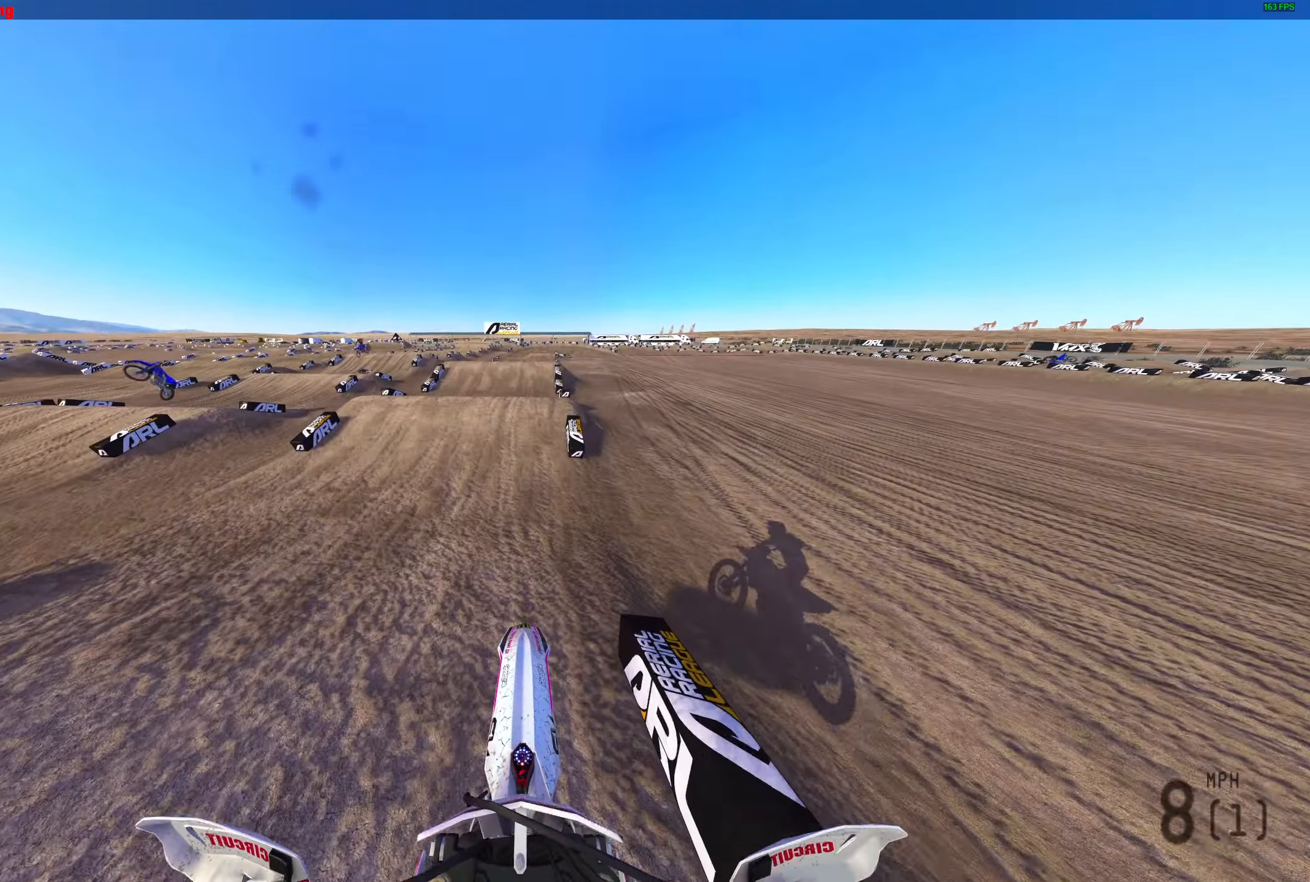
{"buttons": ["R2"], "left_stick": "center", "right_stick": "up", "events": [[33, "L1", "up"], [67, "right_stick", "center"], [183, "right_stick", "up"]]}
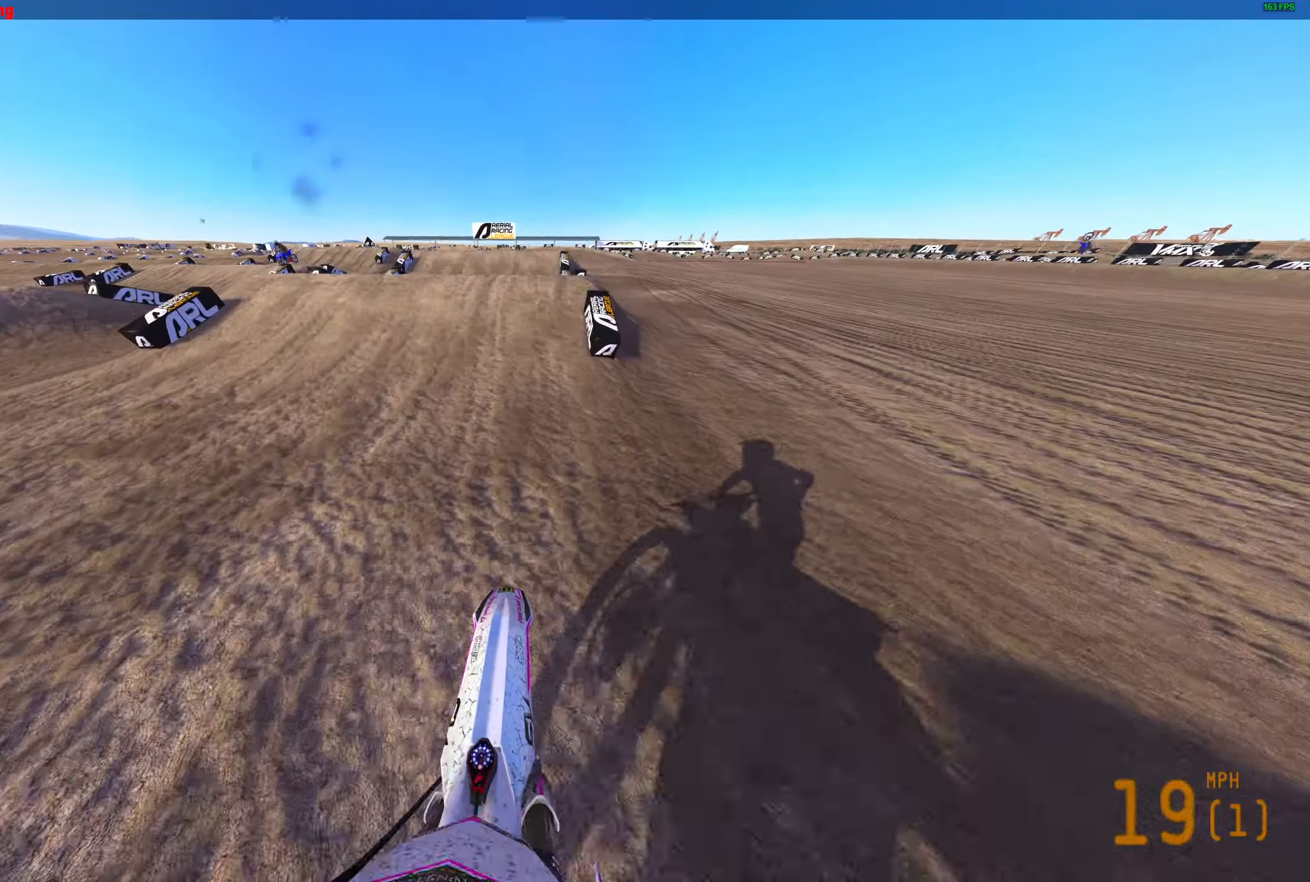
{"buttons": ["R2"], "left_stick": "center", "right_stick": "up", "events": [[17, "right_stick", "up-right"], [450, "right_stick", "up"]]}
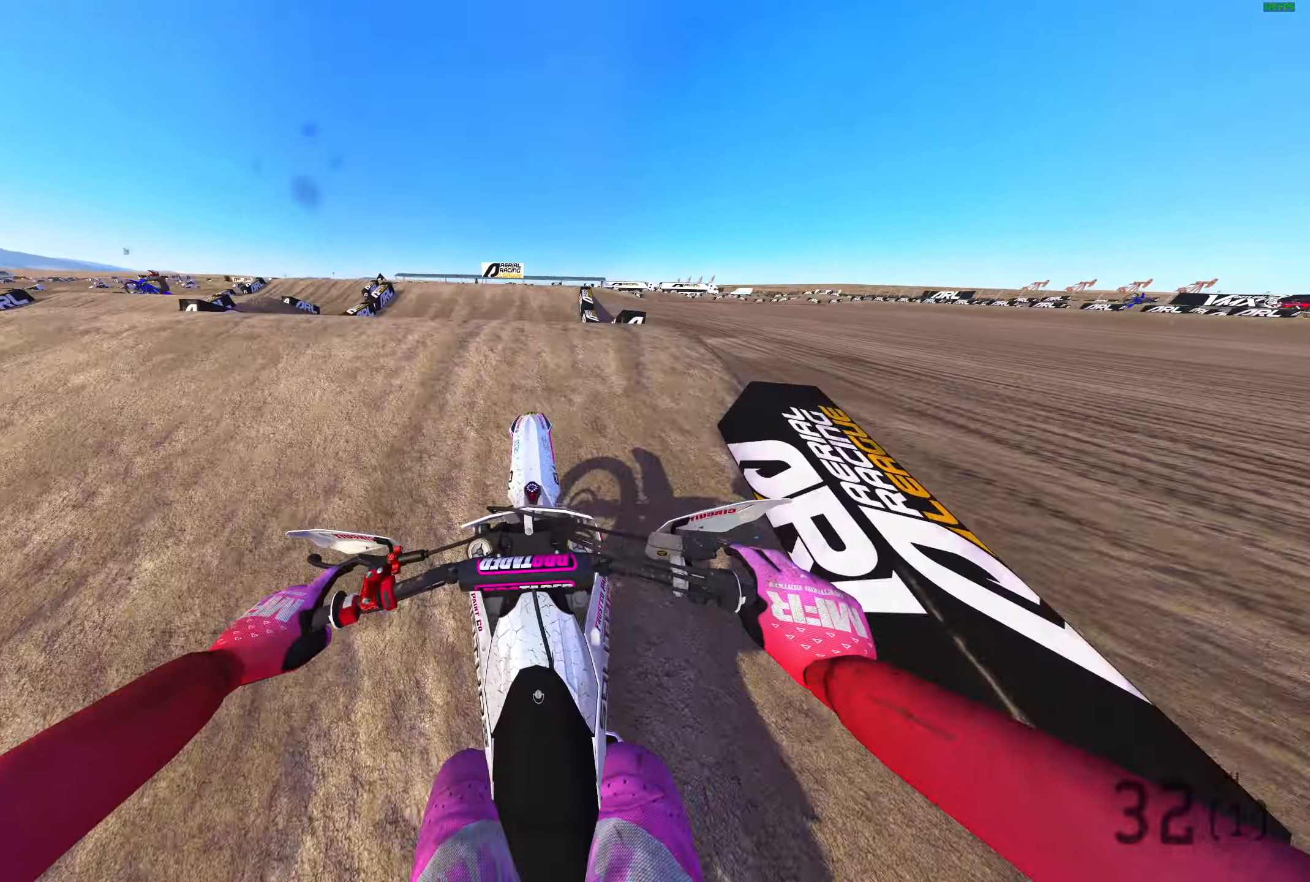
{"buttons": ["TRIANGLE", "DPAD_LEFT"], "left_stick": "center", "right_stick": "center", "events": [[317, "R2", "up"], [317, "right_stick", "center"], [383, "TRIANGLE", "down"], [483, "DPAD_LEFT", "down"]]}
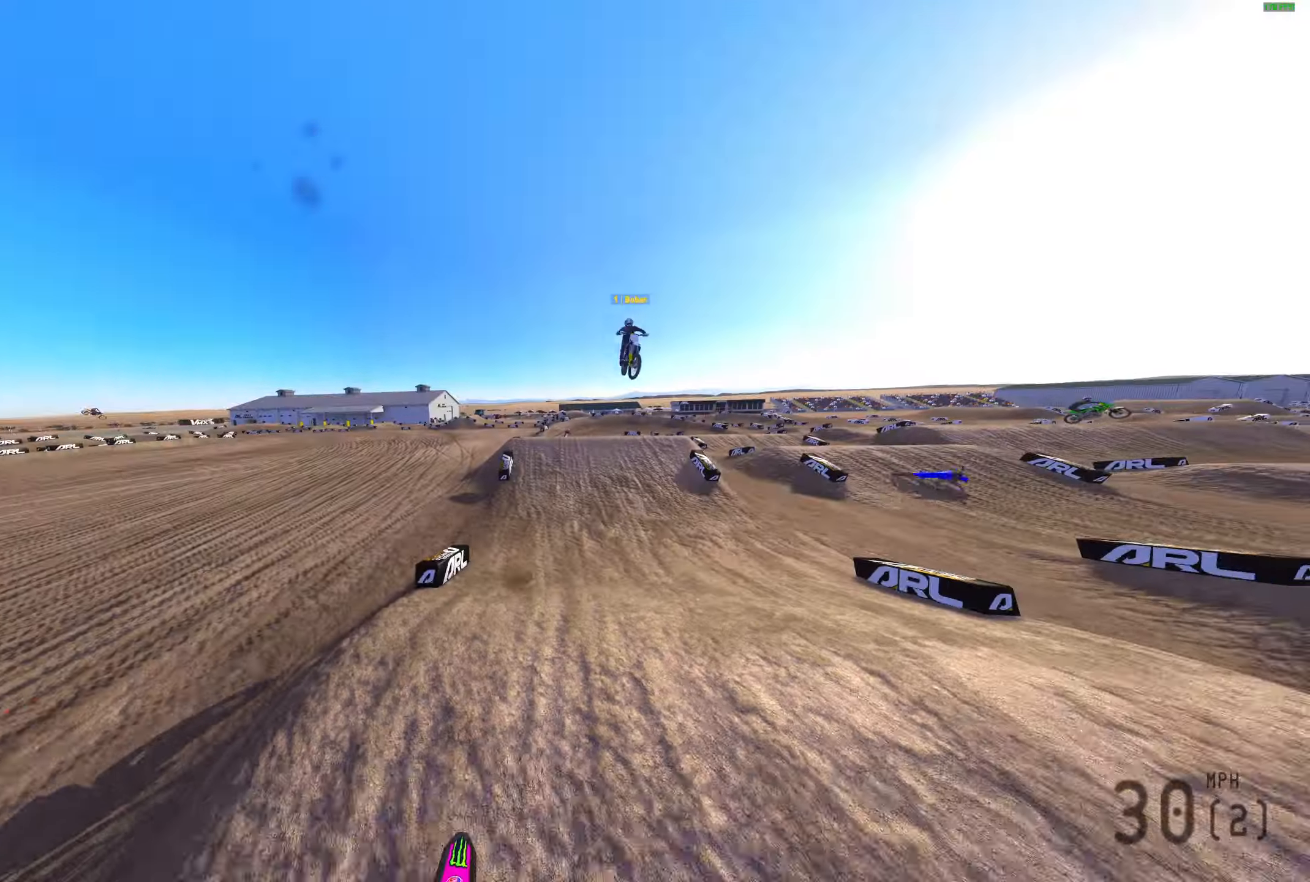
{"buttons": ["R2"], "left_stick": "right", "right_stick": "center", "events": [[100, "DPAD_LEFT", "up"], [417, "TRIANGLE", "up"], [417, "left_stick", "right"], [433, "R2", "down"]]}
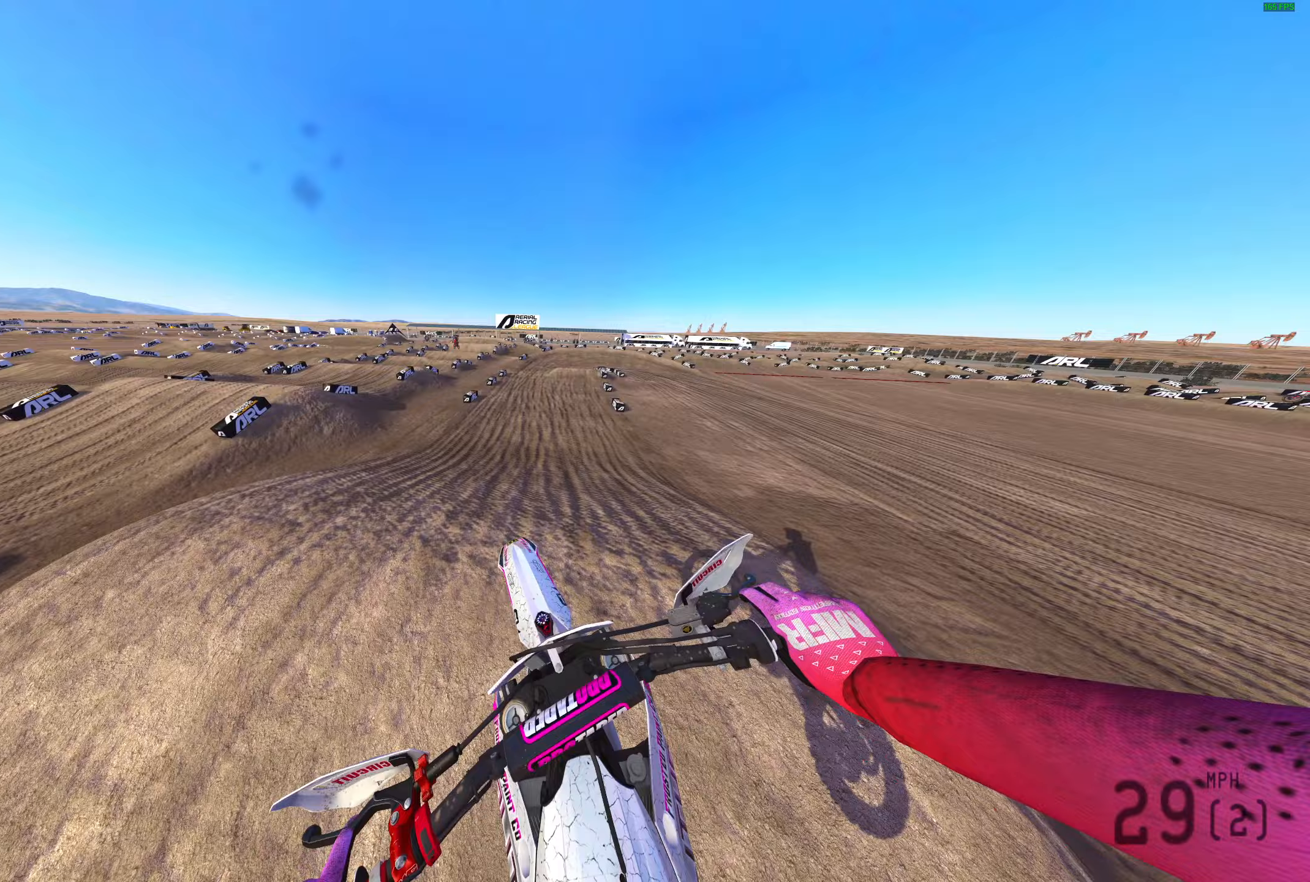
{"buttons": ["R2"], "left_stick": "center", "right_stick": "up", "events": [[200, "R3", "down"], [300, "R3", "up"], [300, "left_stick", "center"], [300, "right_stick", "up"]]}
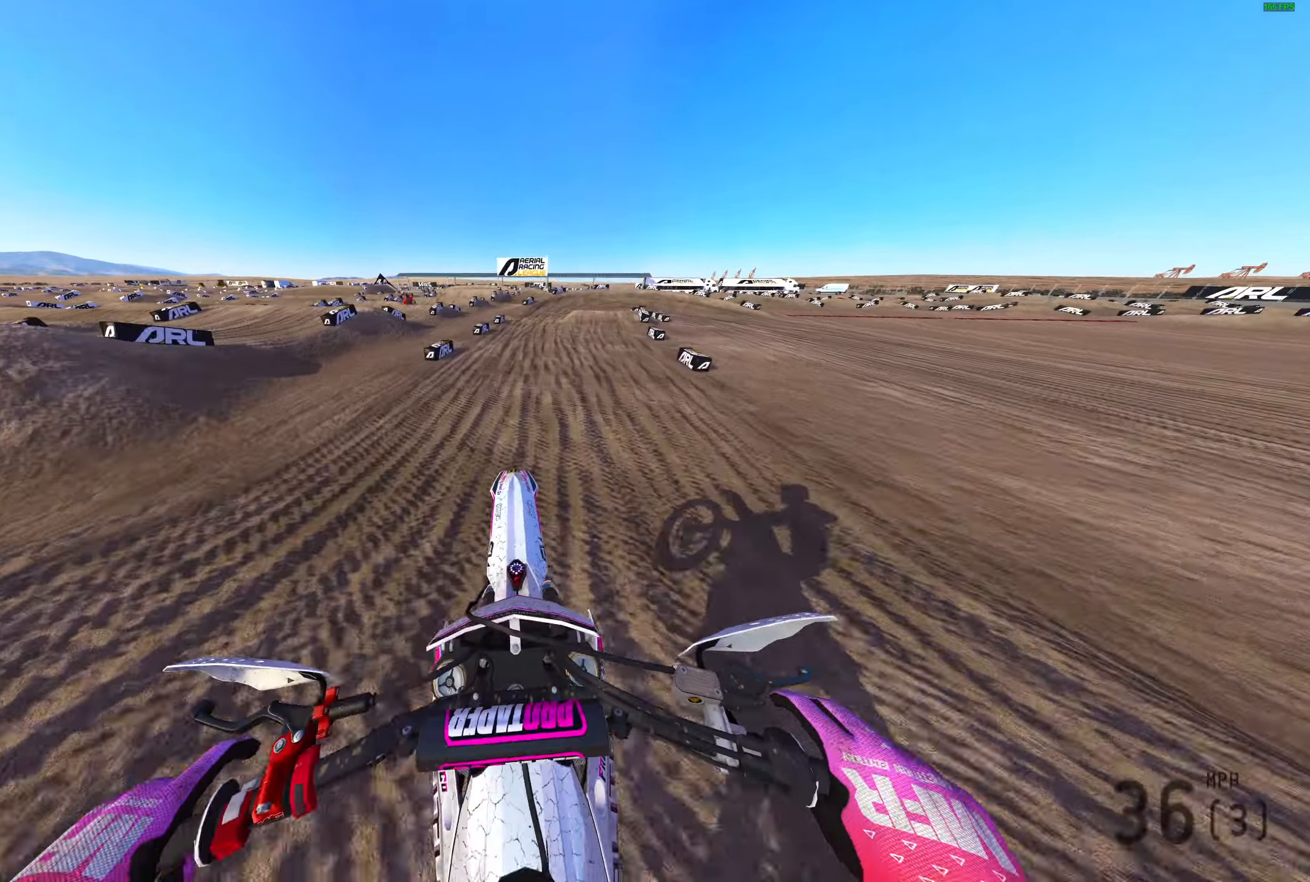
{"buttons": ["R2"], "left_stick": "right", "right_stick": "up", "events": [[183, "left_stick", "right"]]}
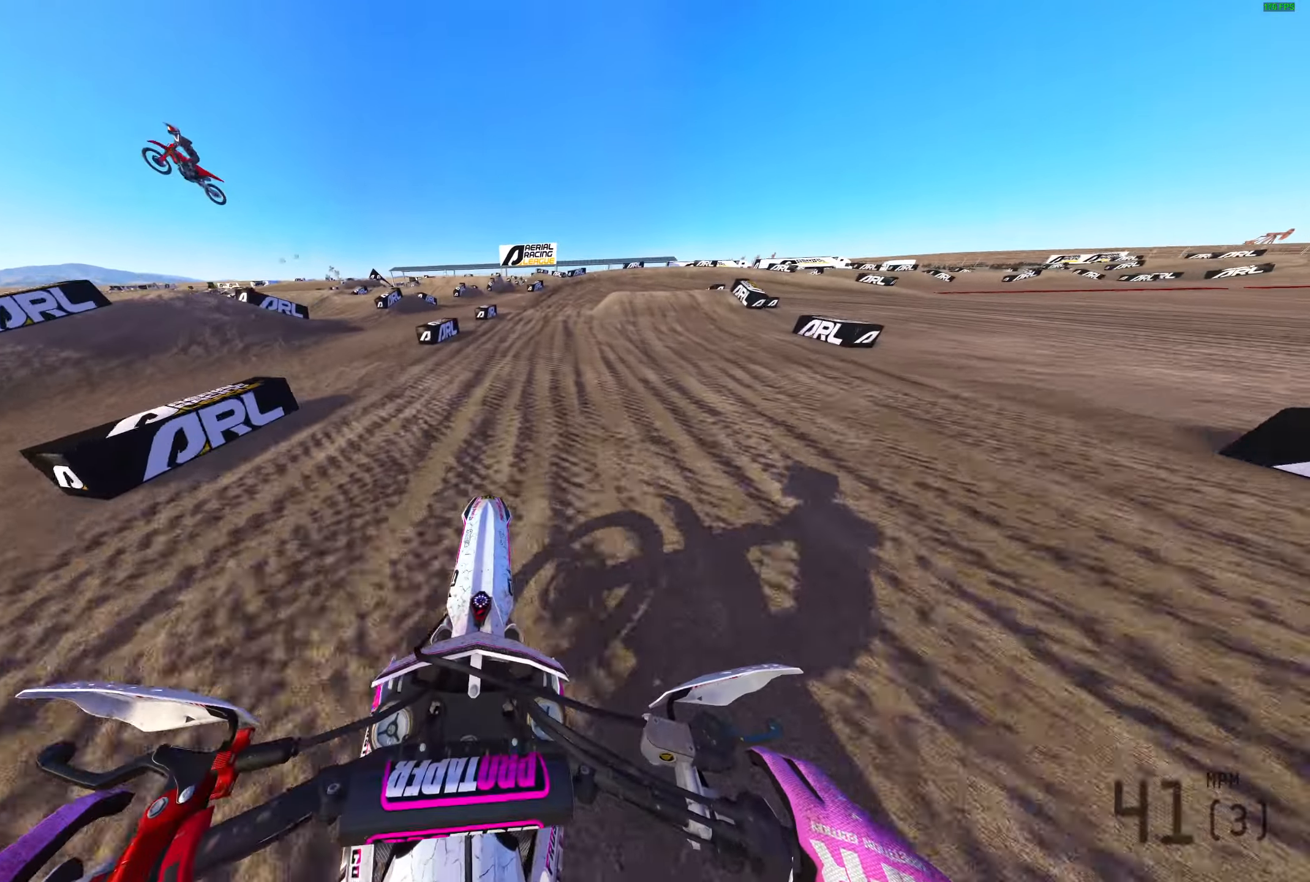
{"buttons": ["R2", "L3"], "left_stick": "right", "right_stick": "up-left", "events": [[350, "right_stick", "up-left"], [467, "L3", "down"]]}
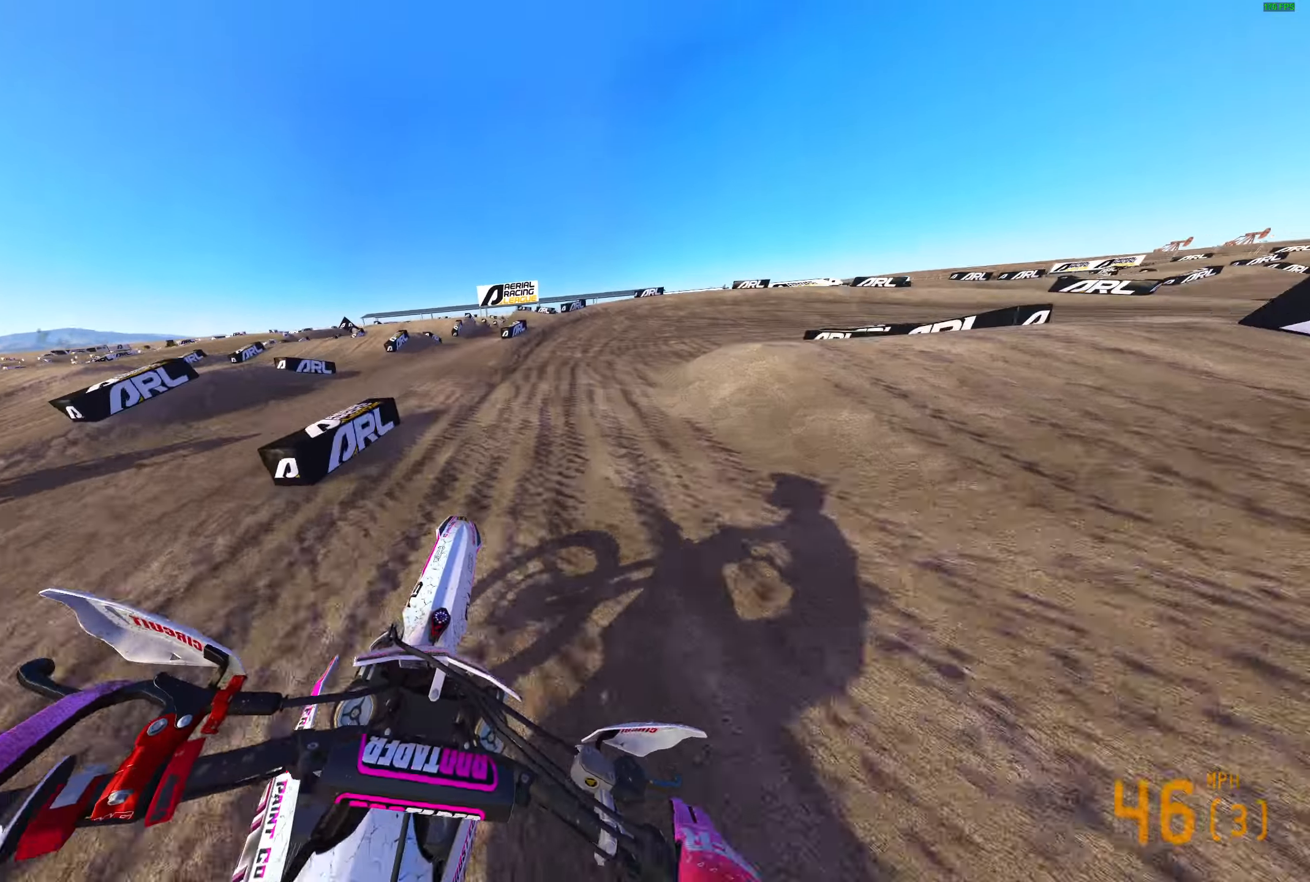
{"buttons": ["L2"], "left_stick": "right", "right_stick": "down-left", "events": [[17, "R2", "up"], [50, "L3", "up"], [50, "right_stick", "down-left"], [133, "L3", "down"], [233, "L3", "up"], [483, "L2", "down"]]}
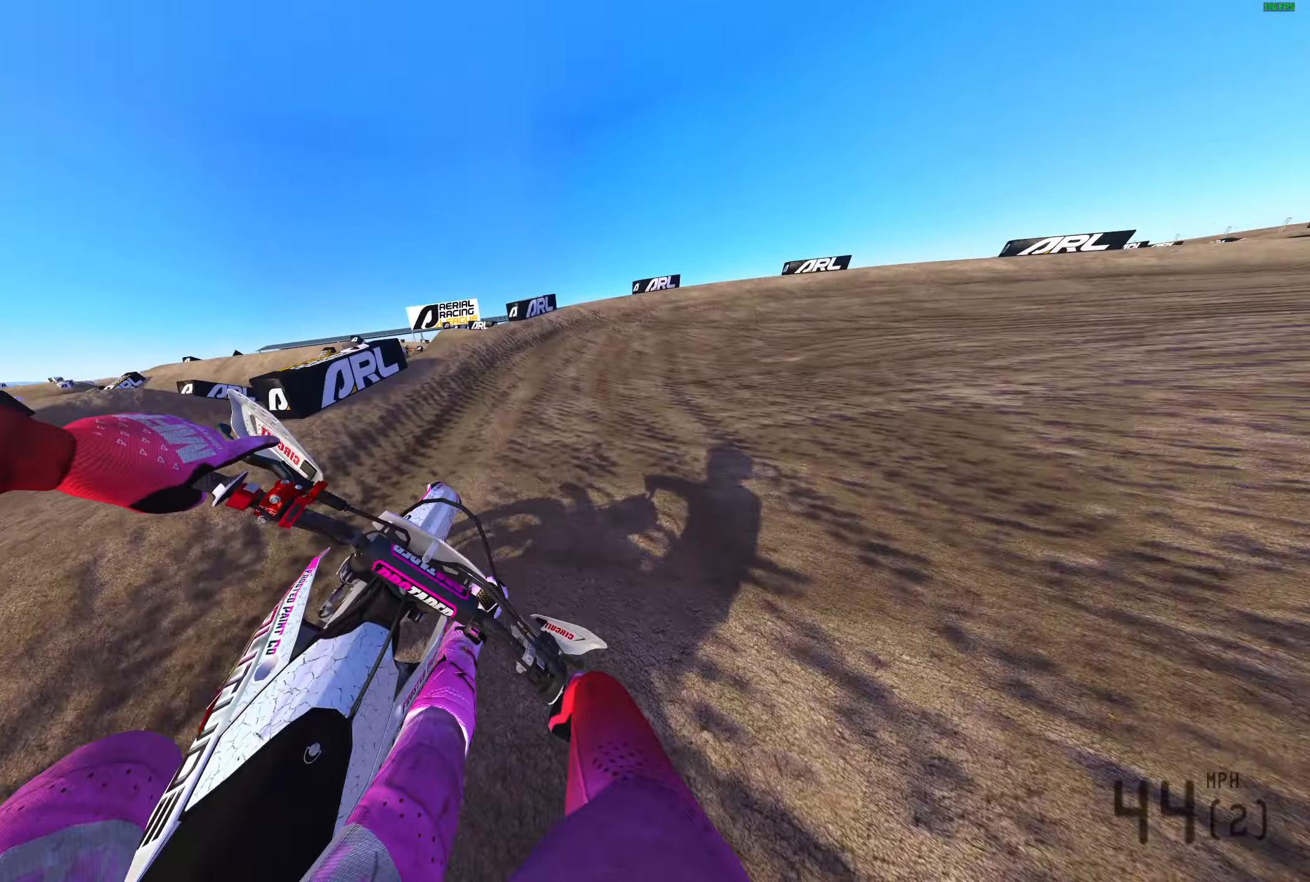
{"buttons": ["L2"], "left_stick": "right", "right_stick": "left", "events": [[467, "right_stick", "left"]]}
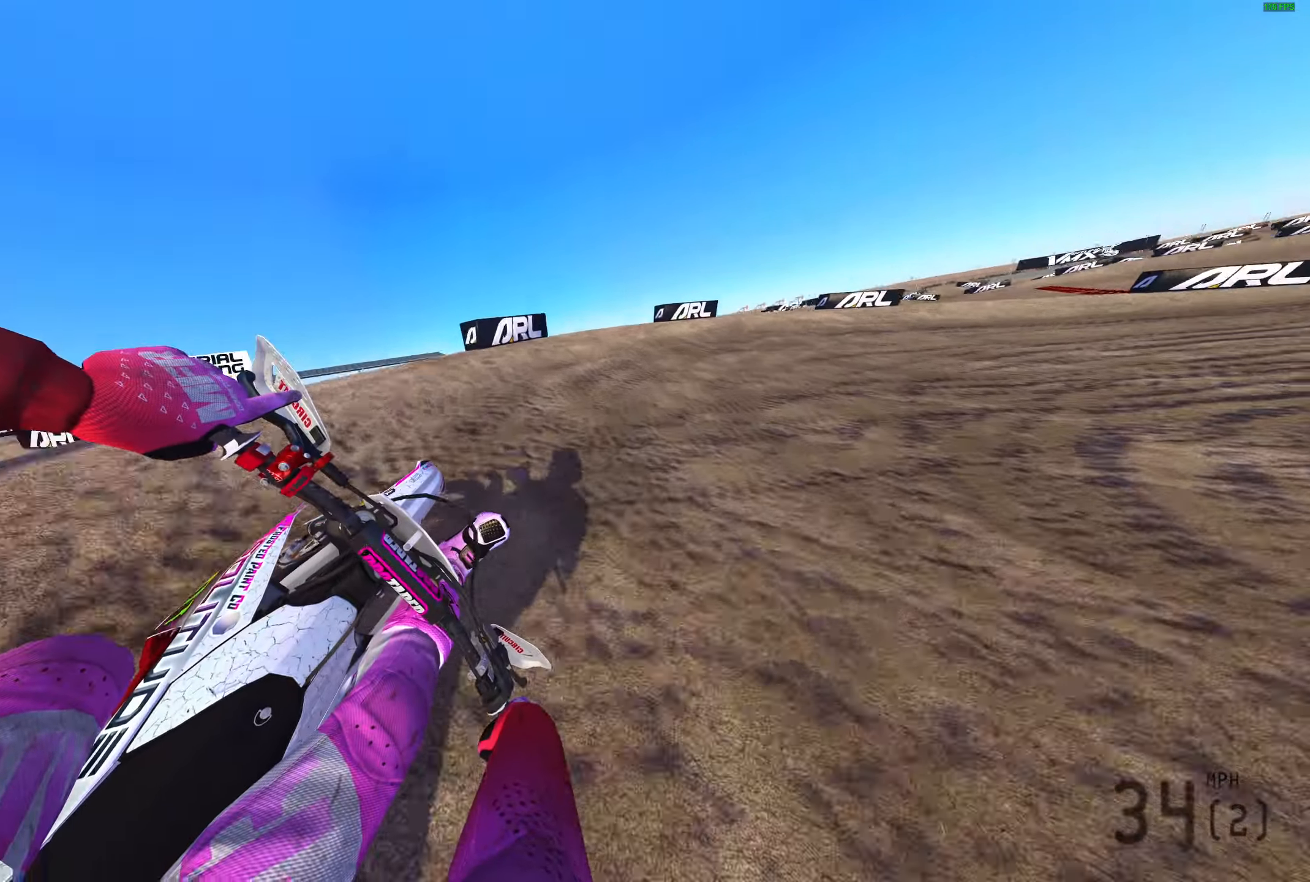
{"buttons": ["L2"], "left_stick": "right", "right_stick": "left", "events": [[200, "R2", "down"], [333, "R2", "up"]]}
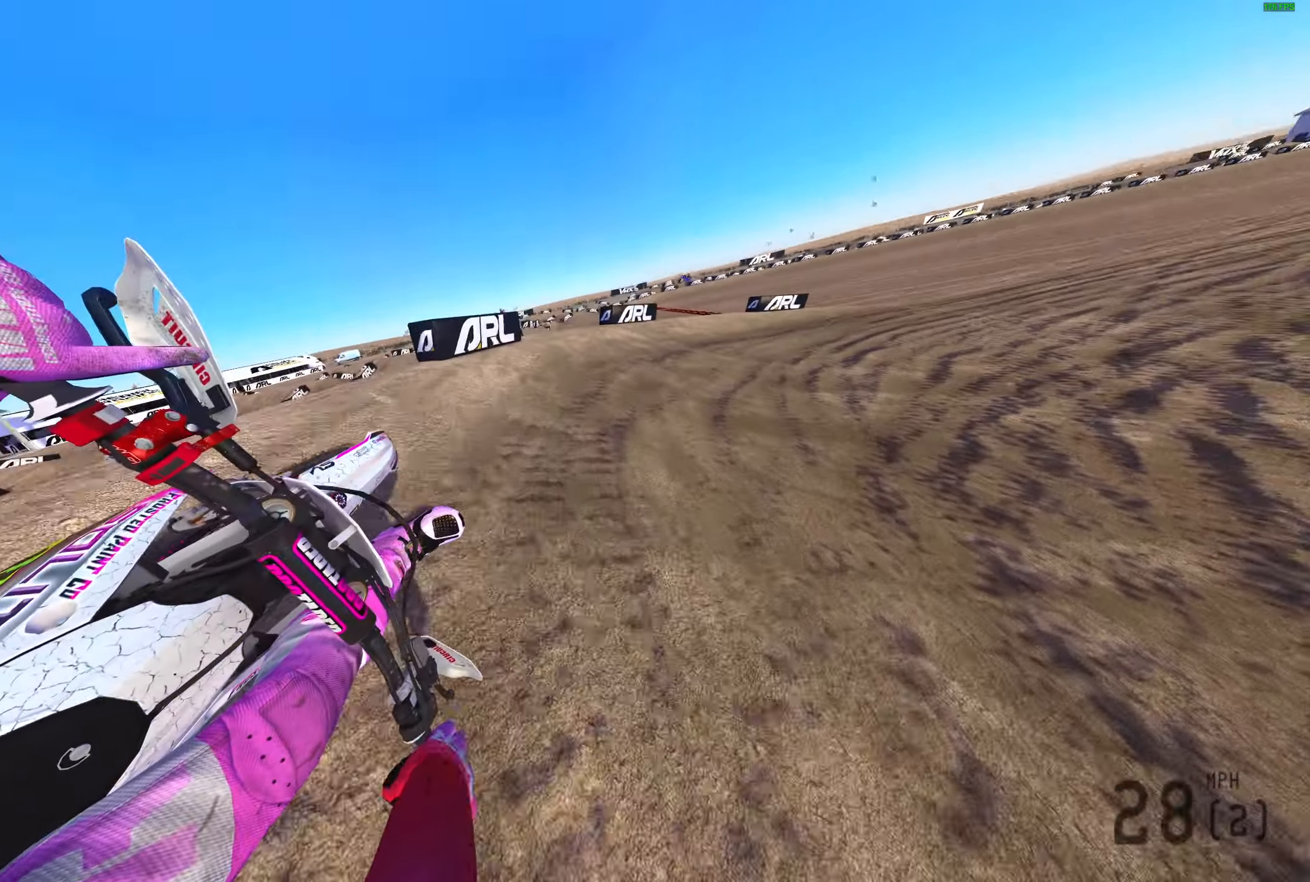
{"buttons": ["R2"], "left_stick": "right", "right_stick": "left", "events": [[17, "R2", "down"], [33, "L2", "up"]]}
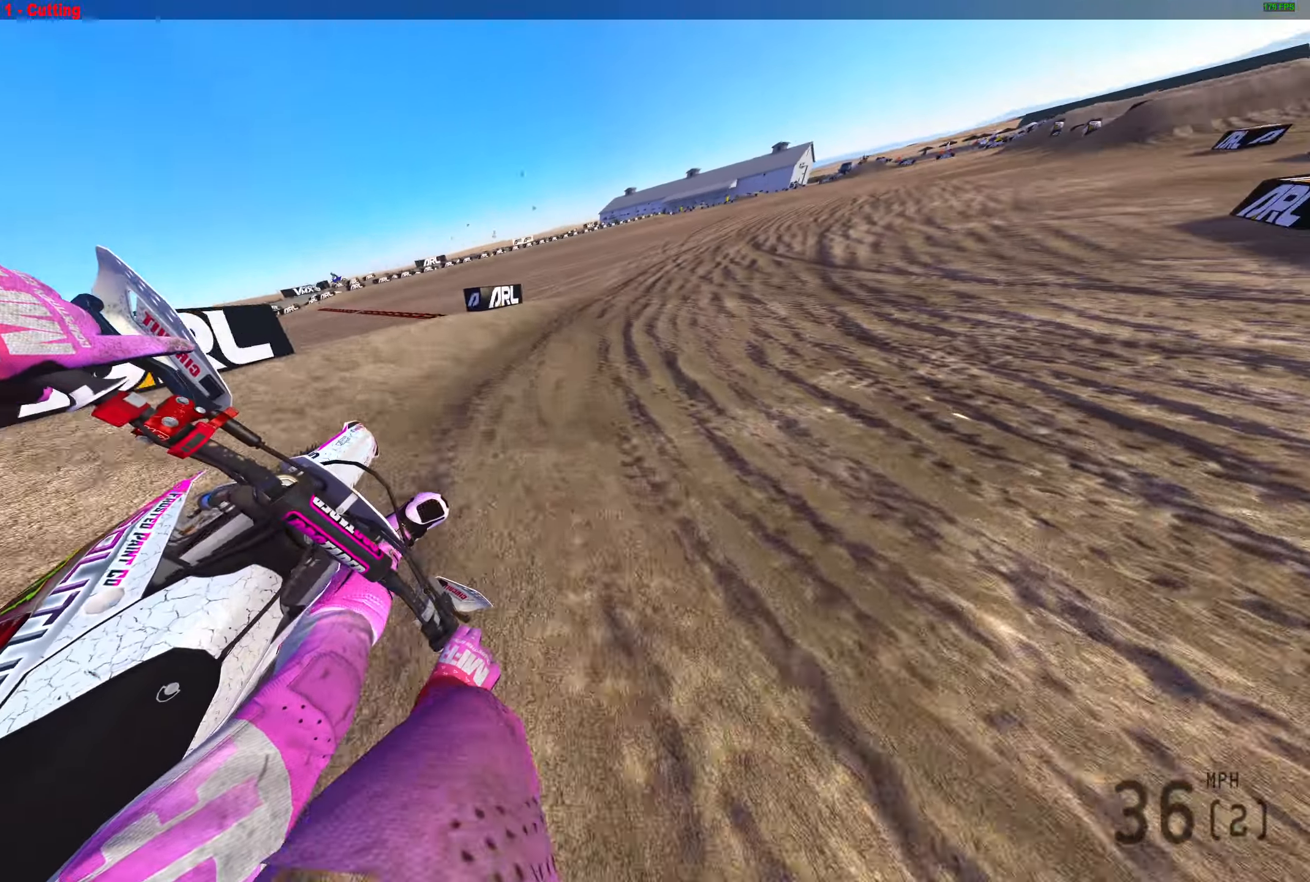
{"buttons": ["R2"], "left_stick": "right", "right_stick": "center", "events": [[83, "R3", "down"], [83, "right_stick", "down-left"], [150, "R3", "up"], [350, "right_stick", "center"]]}
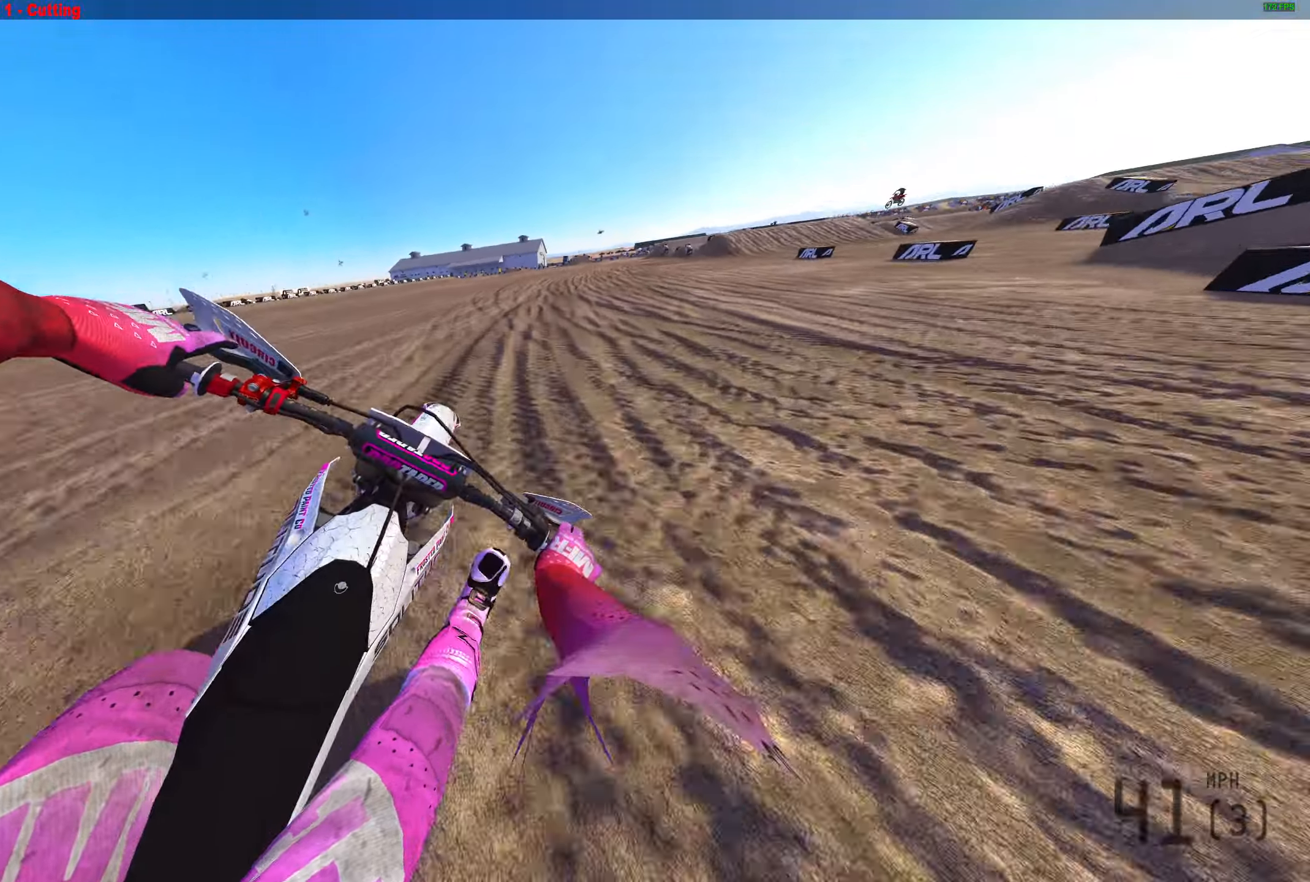
{"buttons": ["R2"], "left_stick": "right", "right_stick": "center", "events": [[33, "TRIANGLE", "down"], [367, "TRIANGLE", "up"]]}
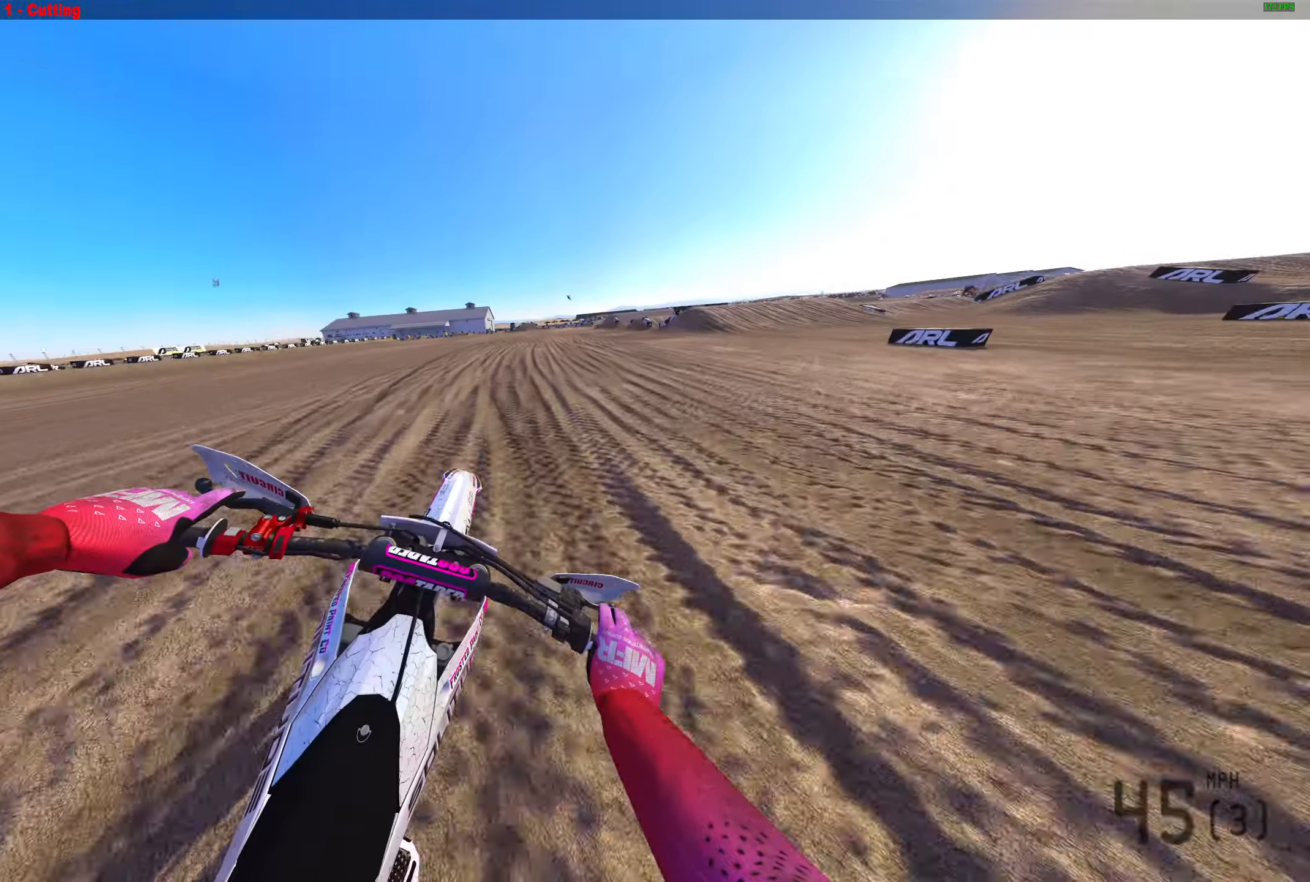
{"buttons": ["R2"], "left_stick": "left", "right_stick": "center", "events": [[67, "left_stick", "center"], [267, "TRIANGLE", "down"], [483, "TRIANGLE", "up"], [483, "left_stick", "left"]]}
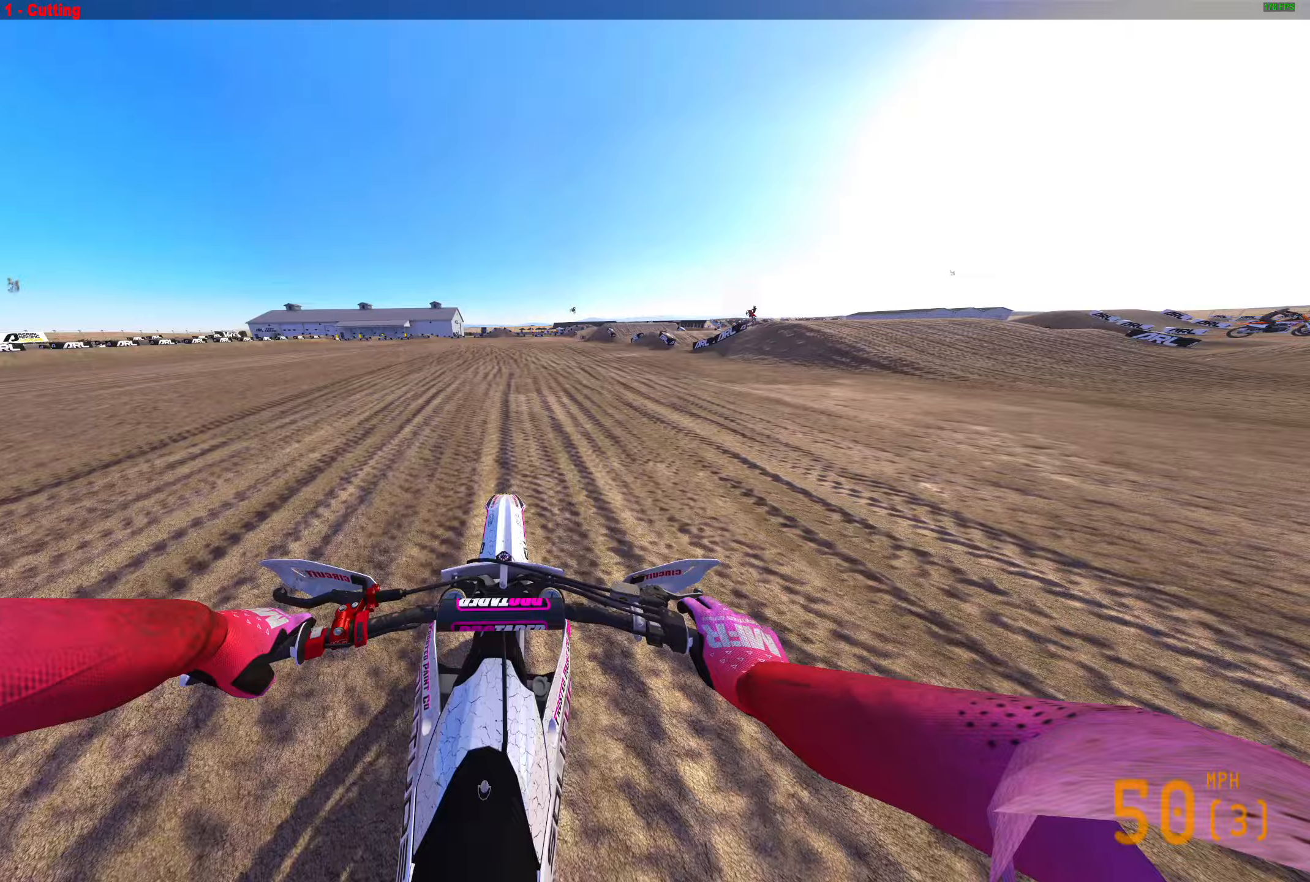
{"buttons": ["TRIANGLE", "R2"], "left_stick": "left", "right_stick": "center", "events": [[150, "R3", "down"], [233, "R3", "up"], [283, "right_stick", "right"], [417, "right_stick", "center"], [500, "TRIANGLE", "down"]]}
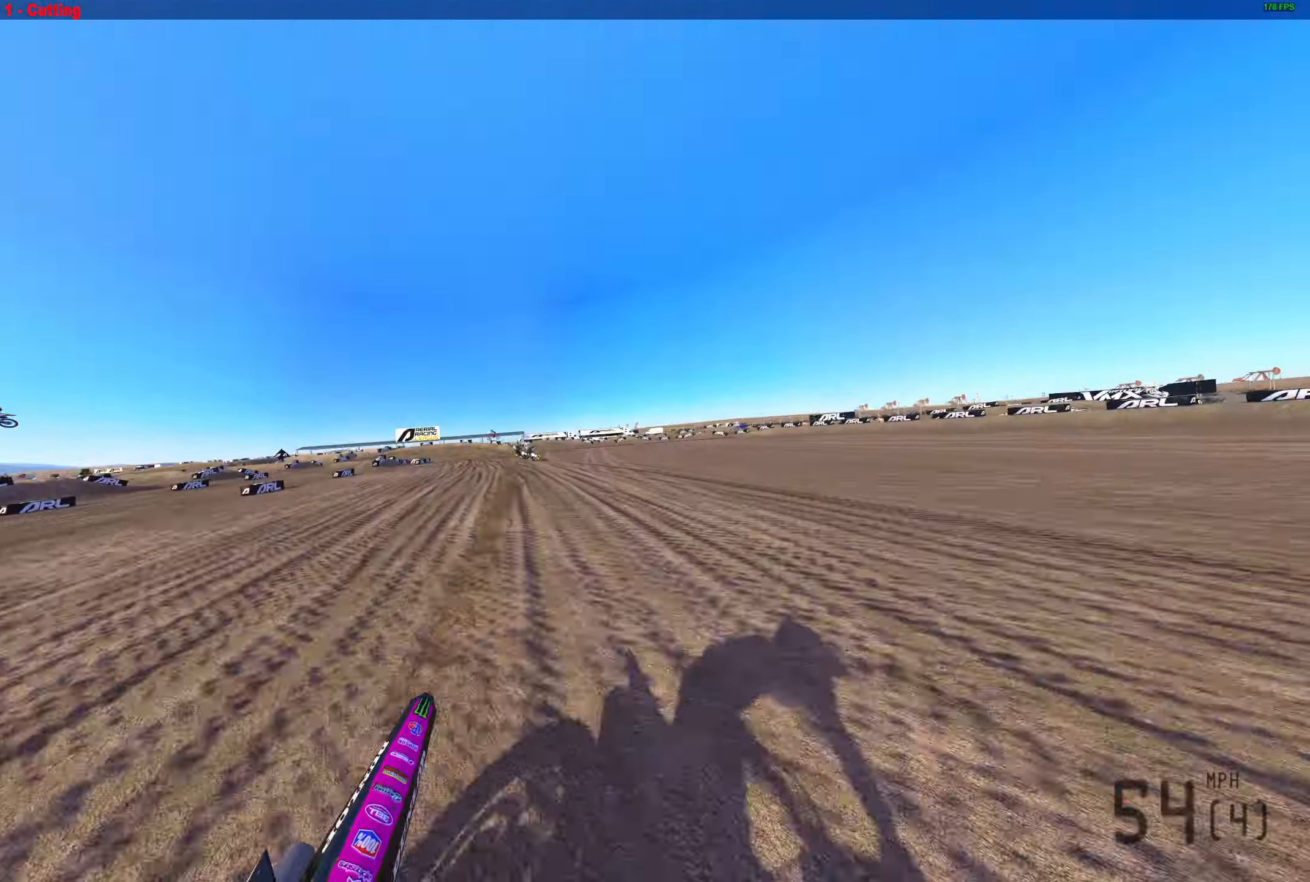
{"buttons": ["R2"], "left_stick": "left", "right_stick": "right", "events": [[267, "TRIANGLE", "up"], [500, "right_stick", "right"]]}
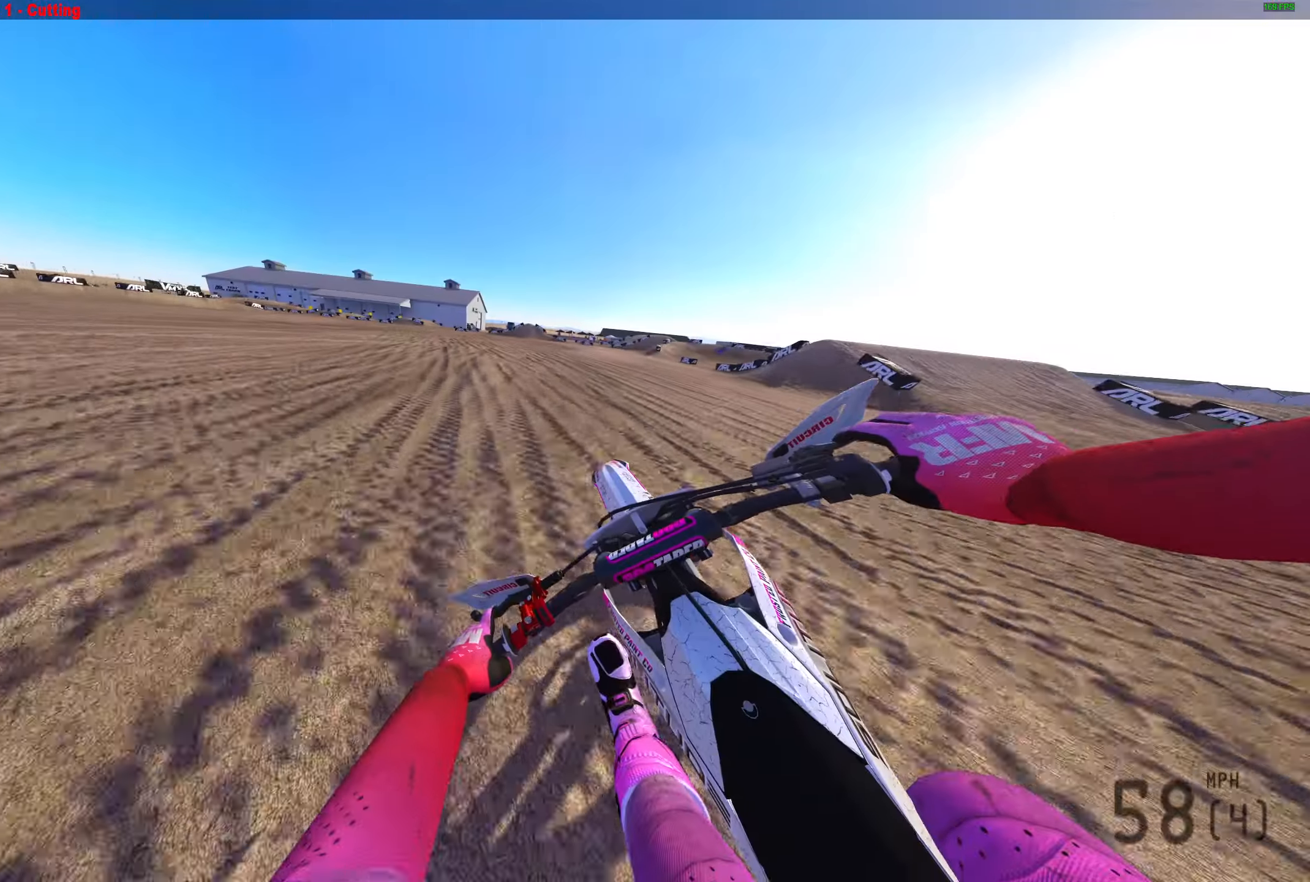
{"buttons": ["L3"], "left_stick": "left", "right_stick": "right", "events": [[417, "L3", "down"], [467, "R2", "up"]]}
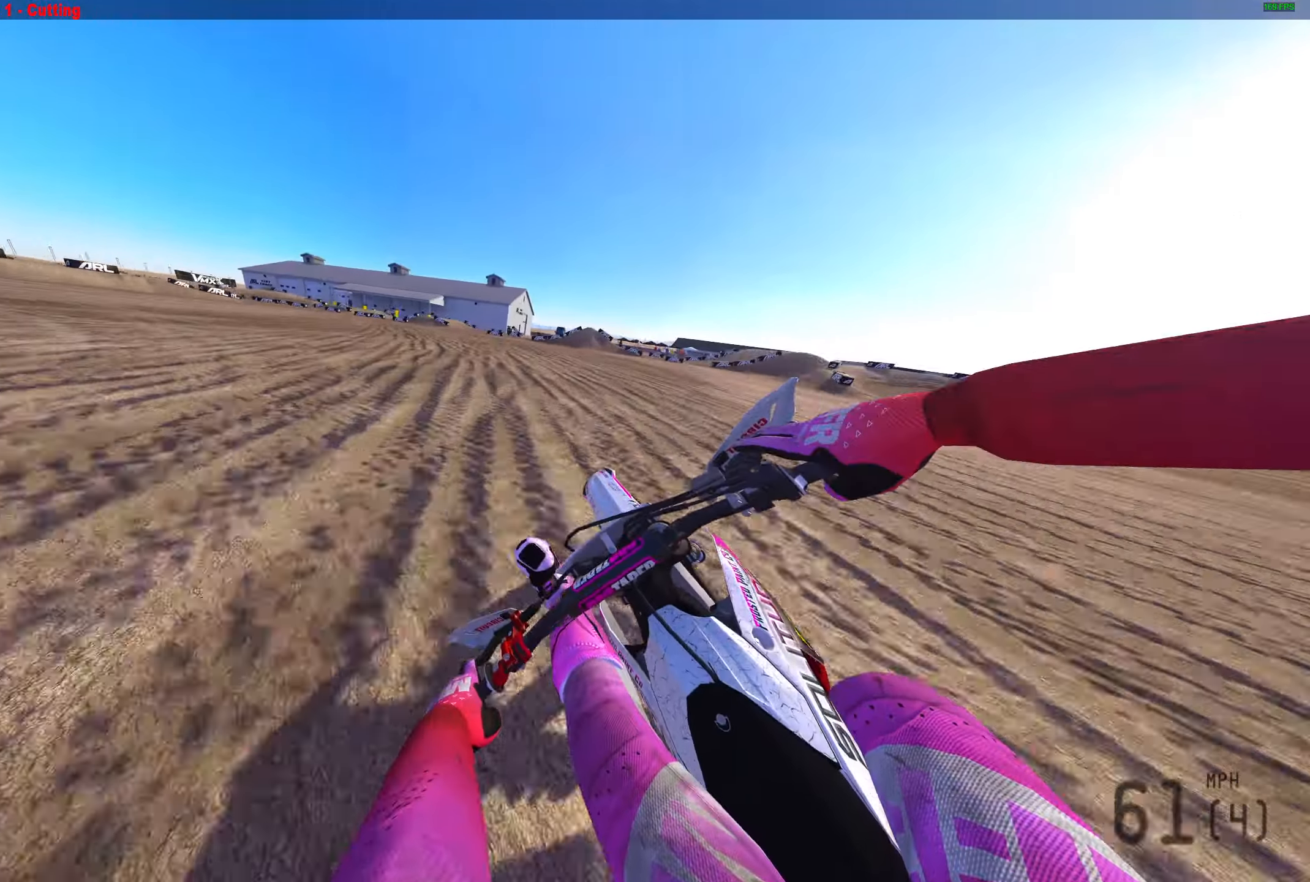
{"buttons": ["L2"], "left_stick": "left", "right_stick": "right", "events": [[33, "L3", "up"], [100, "L2", "down"]]}